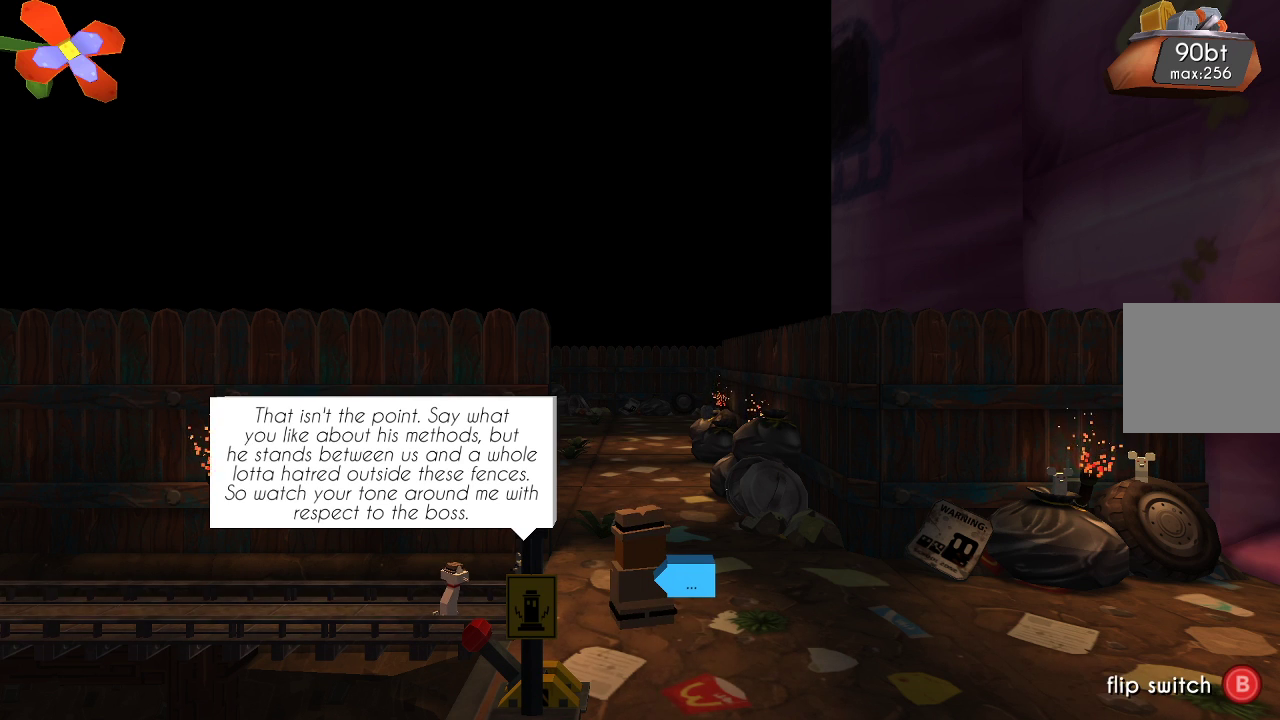
Gameplay with a controller (PlayStation layout); each line is a JSON object with the inputs held at the frame after it. "events" lists button and stick changes between this image and that frame as [ms after this image, input, new state], when the widget could be followed in between. Not read: R1.
{"buttons": [], "left_stick": "center", "right_stick": "center", "events": [[33, "CROSS", "down"], [200, "CROSS", "up"]]}
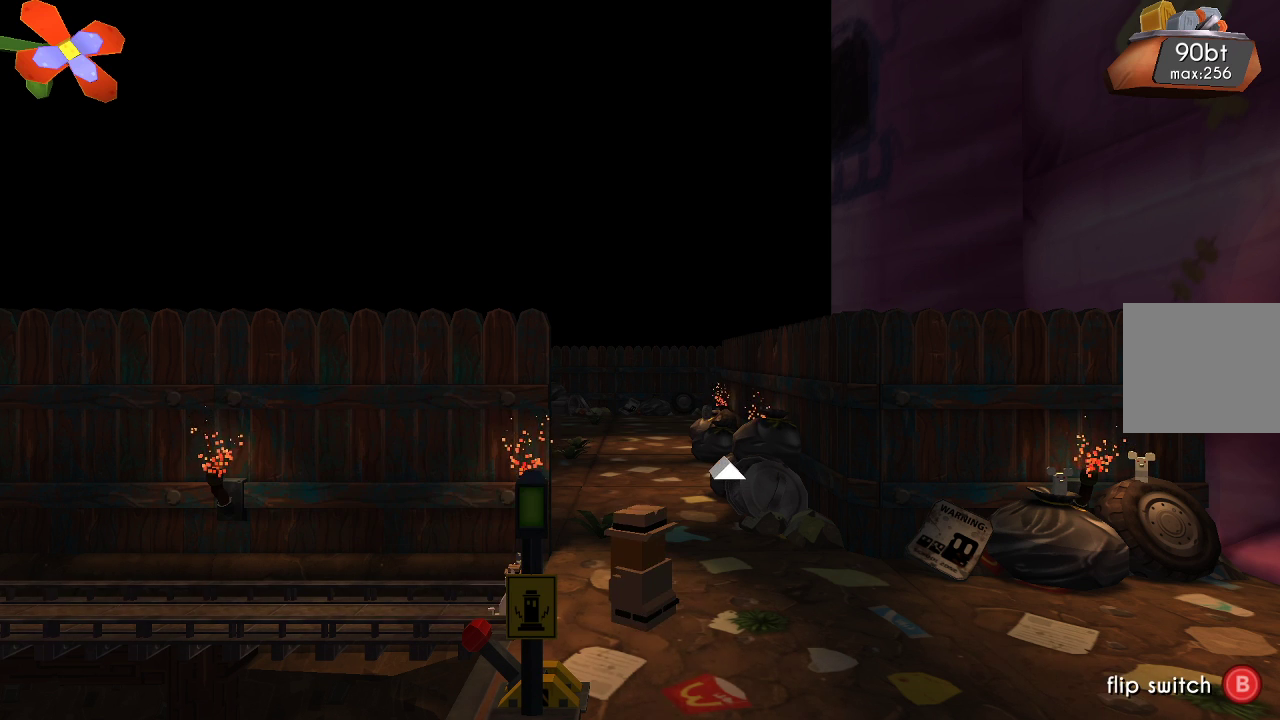
{"buttons": [], "left_stick": "right", "right_stick": "center", "events": [[133, "left_stick", "right"]]}
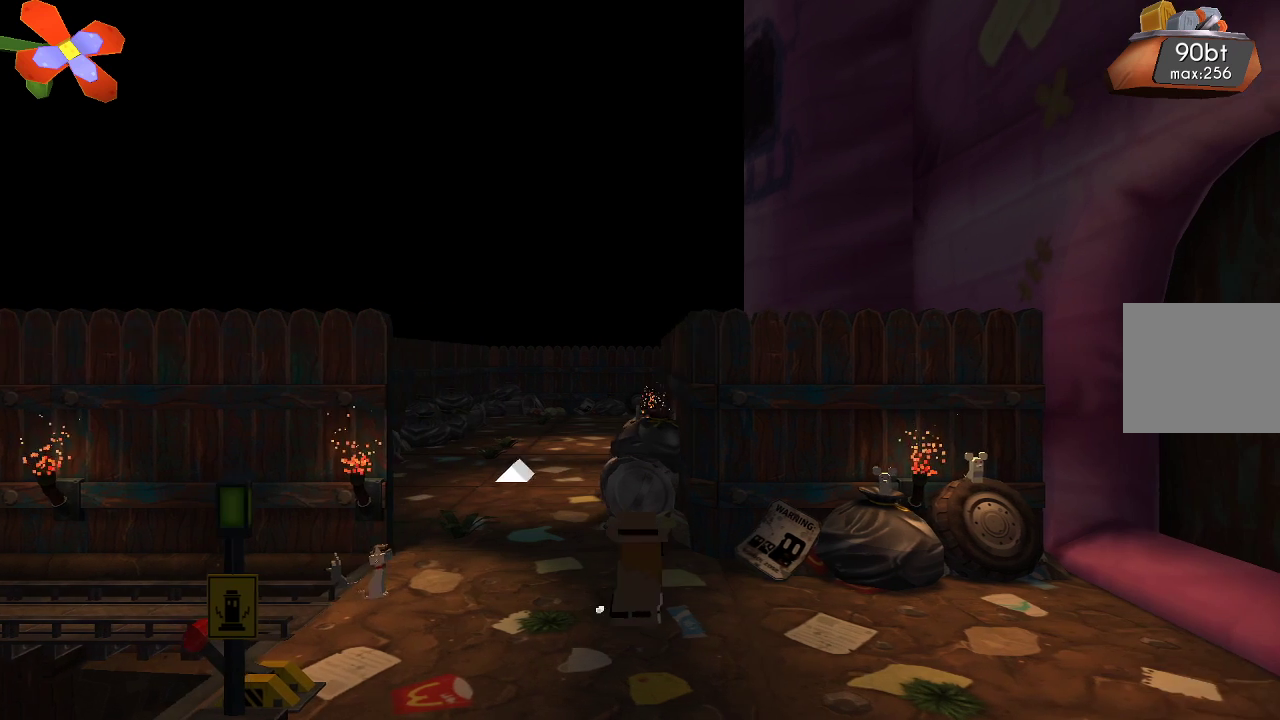
{"buttons": [], "left_stick": "right", "right_stick": "center", "events": []}
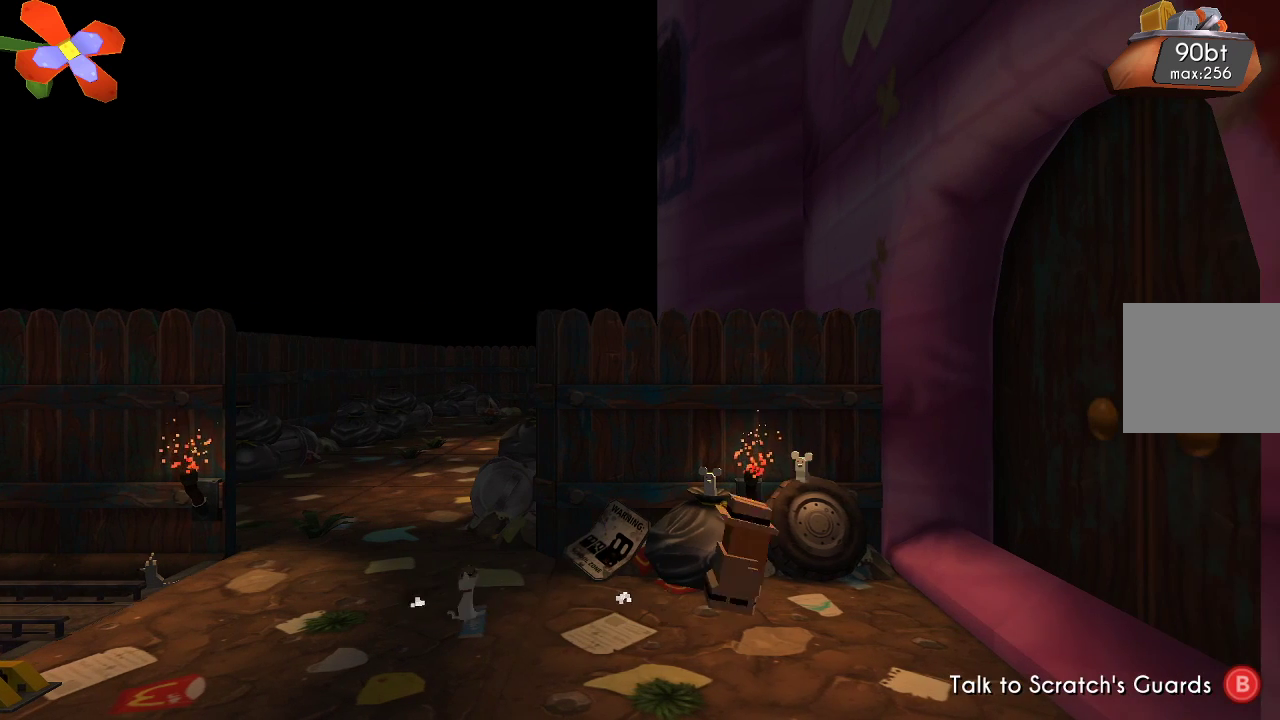
{"buttons": [], "left_stick": "center", "right_stick": "center", "events": [[500, "left_stick", "center"]]}
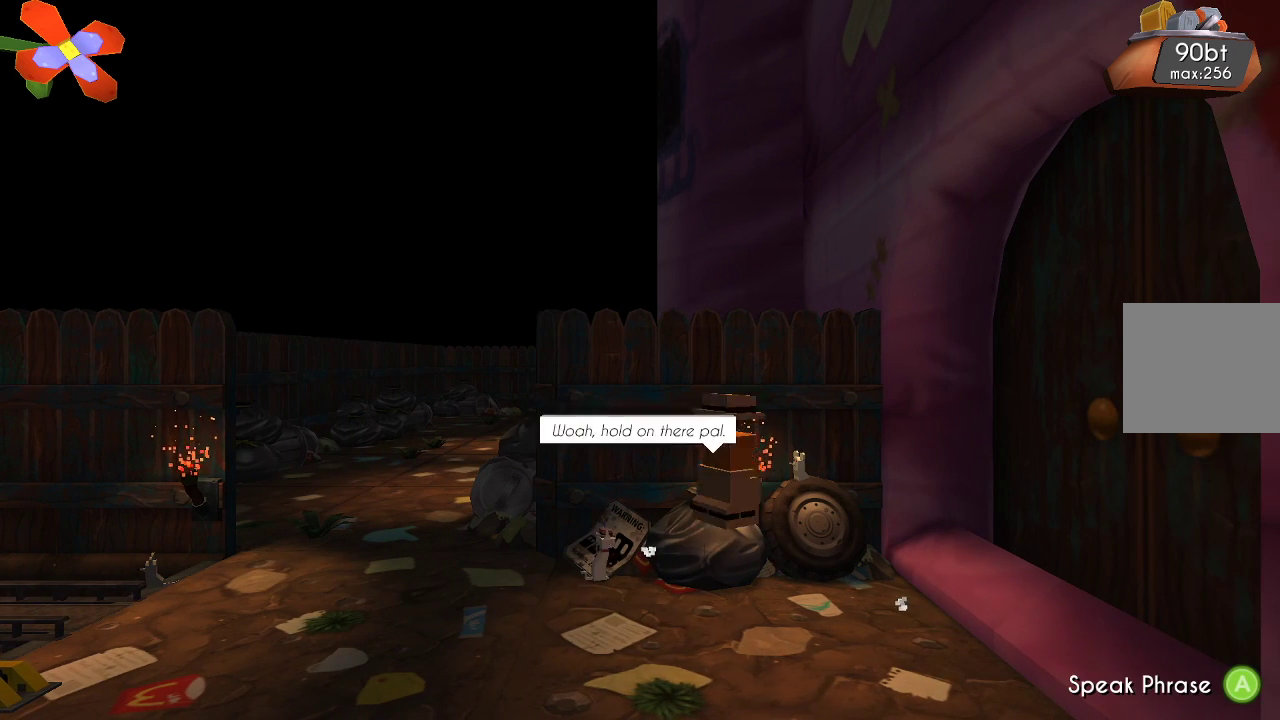
{"buttons": [], "left_stick": "center", "right_stick": "center", "events": []}
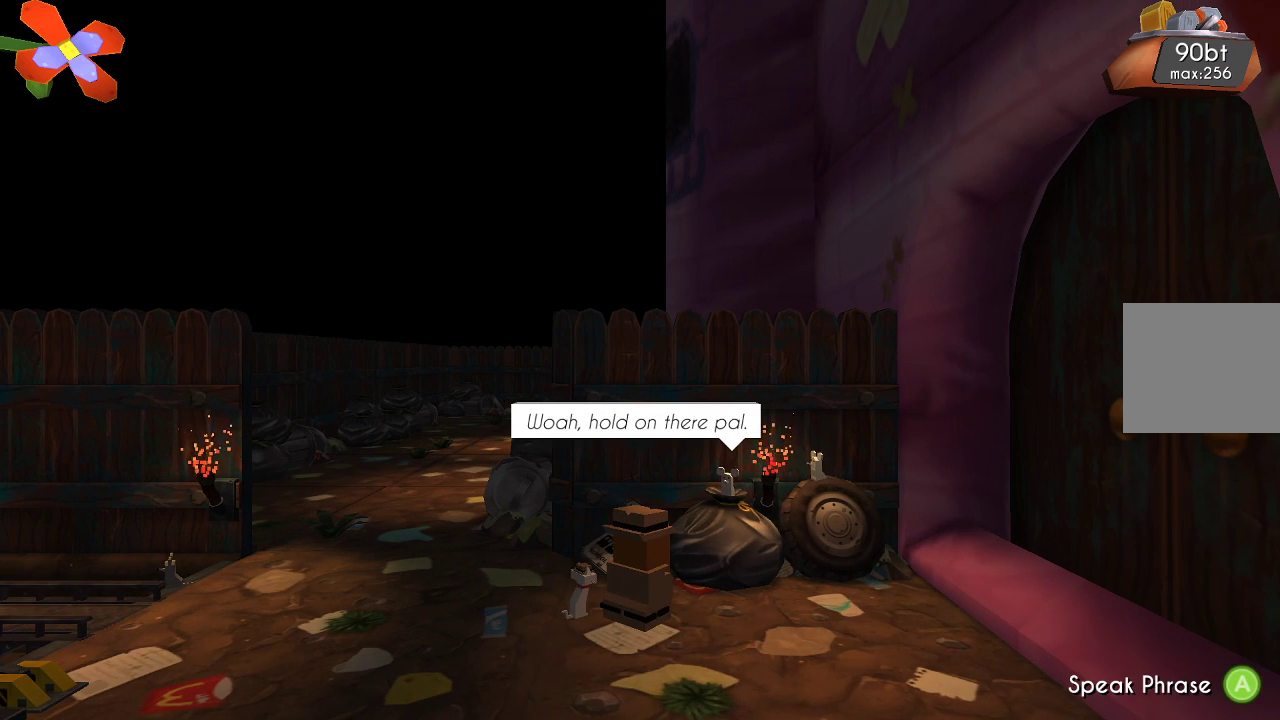
{"buttons": [], "left_stick": "center", "right_stick": "center", "events": []}
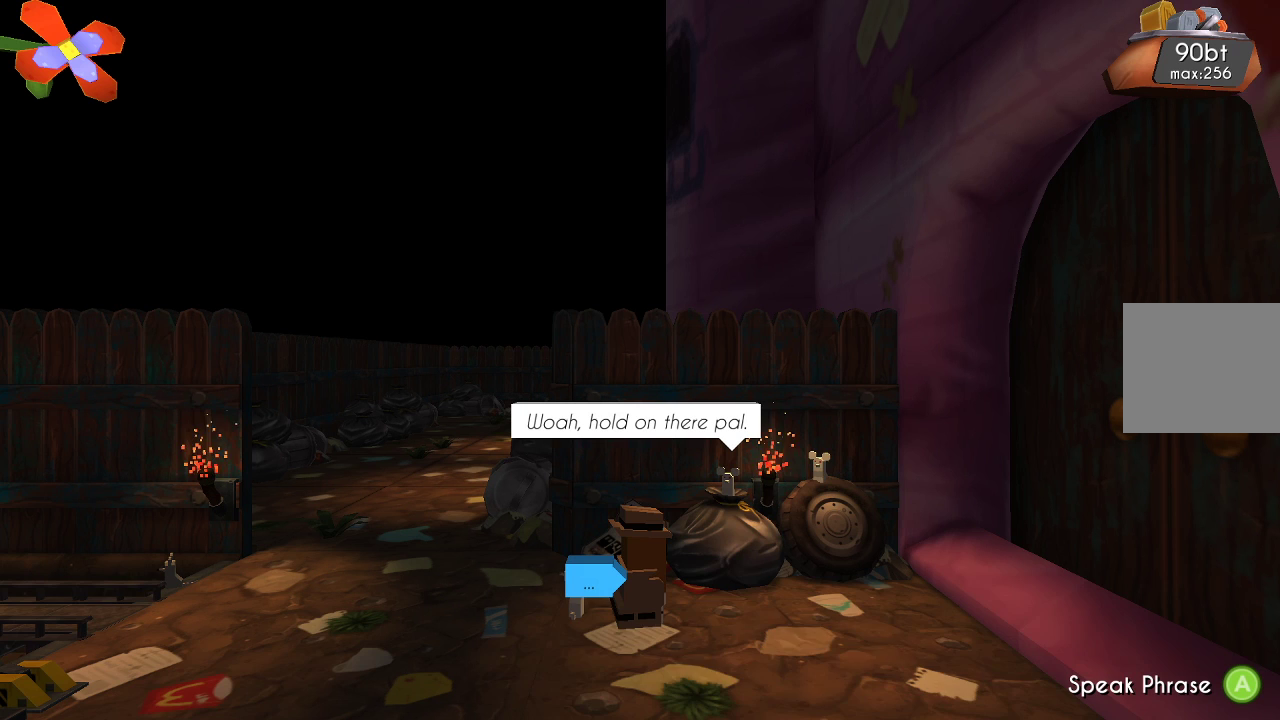
{"buttons": [], "left_stick": "center", "right_stick": "center", "events": []}
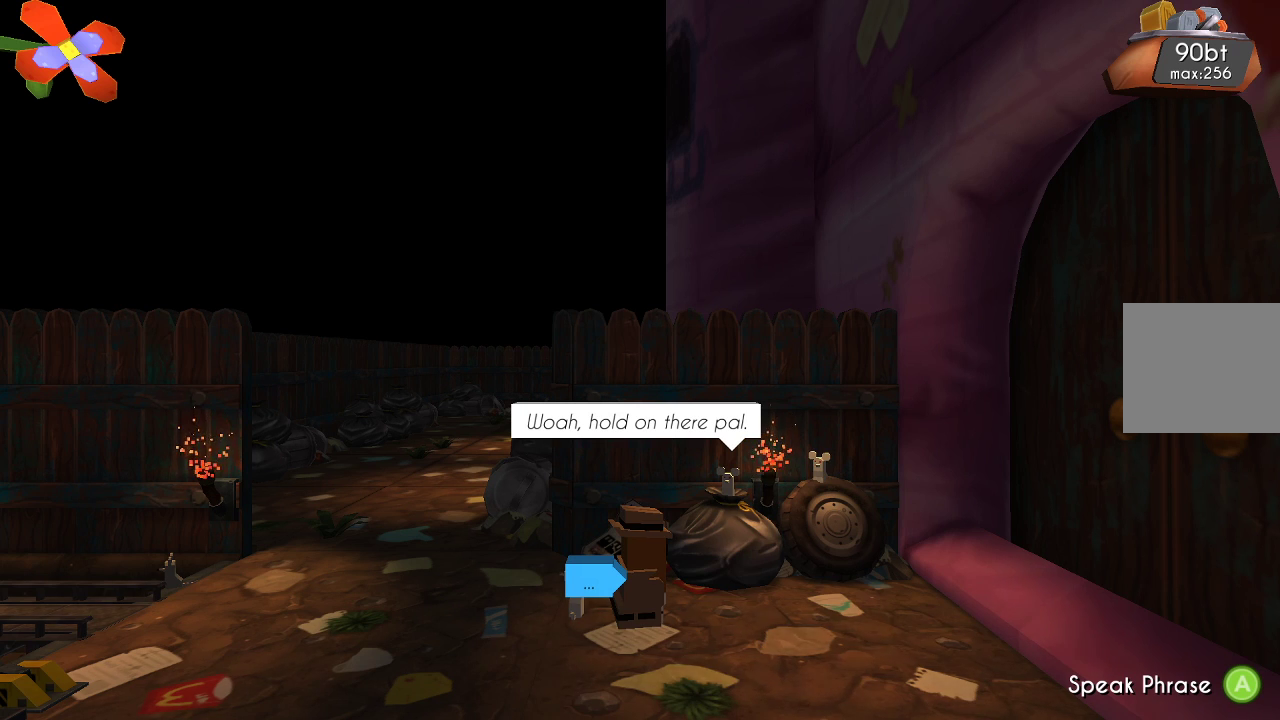
{"buttons": [], "left_stick": "center", "right_stick": "center", "events": []}
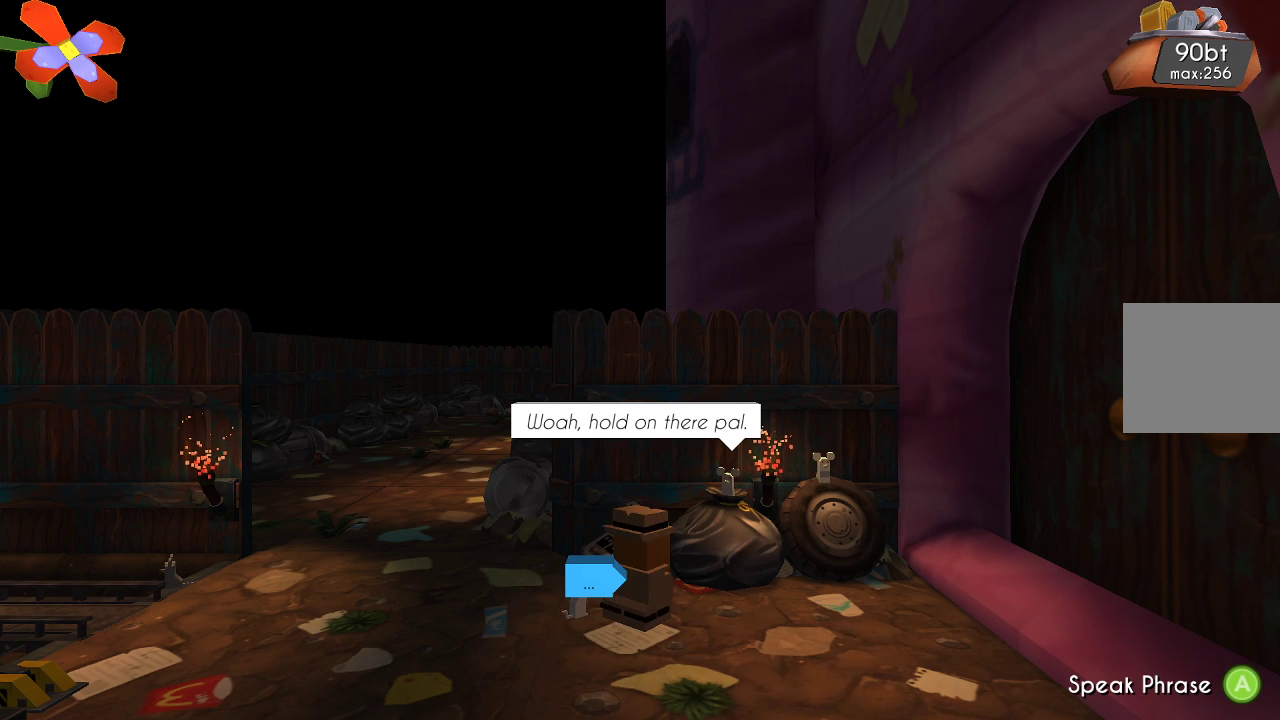
{"buttons": ["CROSS"], "left_stick": "center", "right_stick": "center", "events": [[433, "CROSS", "down"]]}
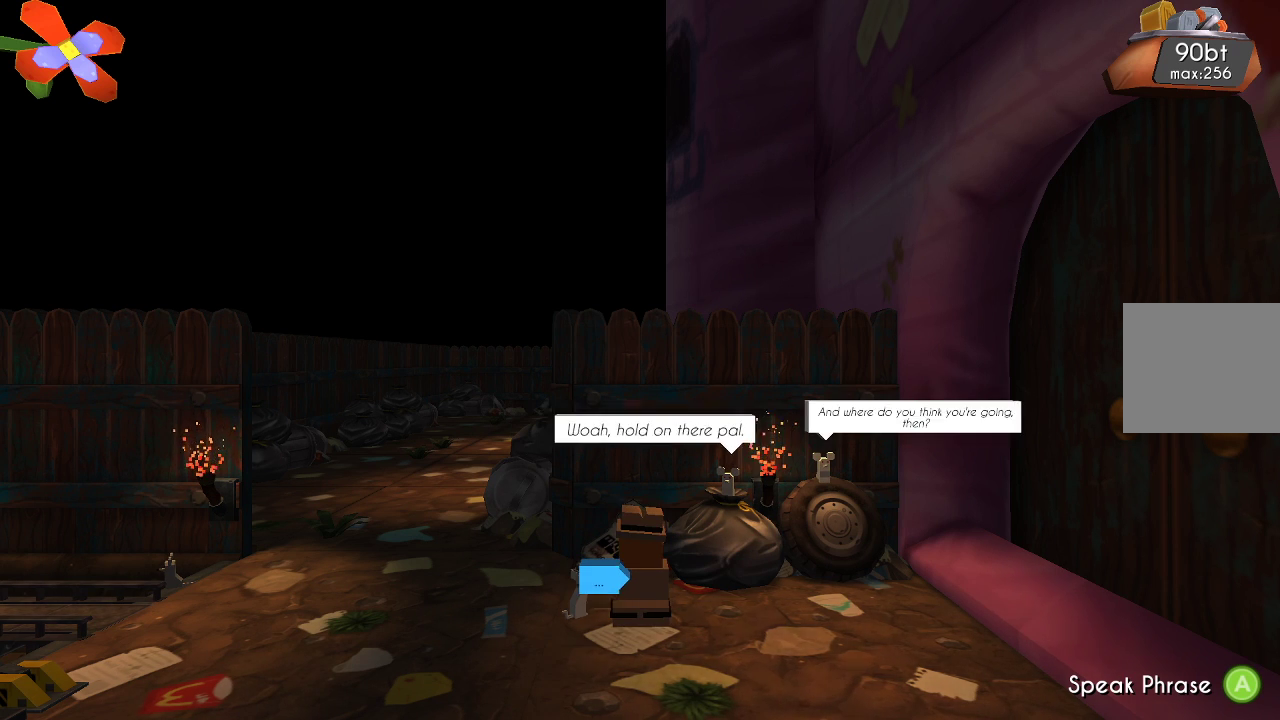
{"buttons": [], "left_stick": "center", "right_stick": "center", "events": [[100, "CROSS", "up"]]}
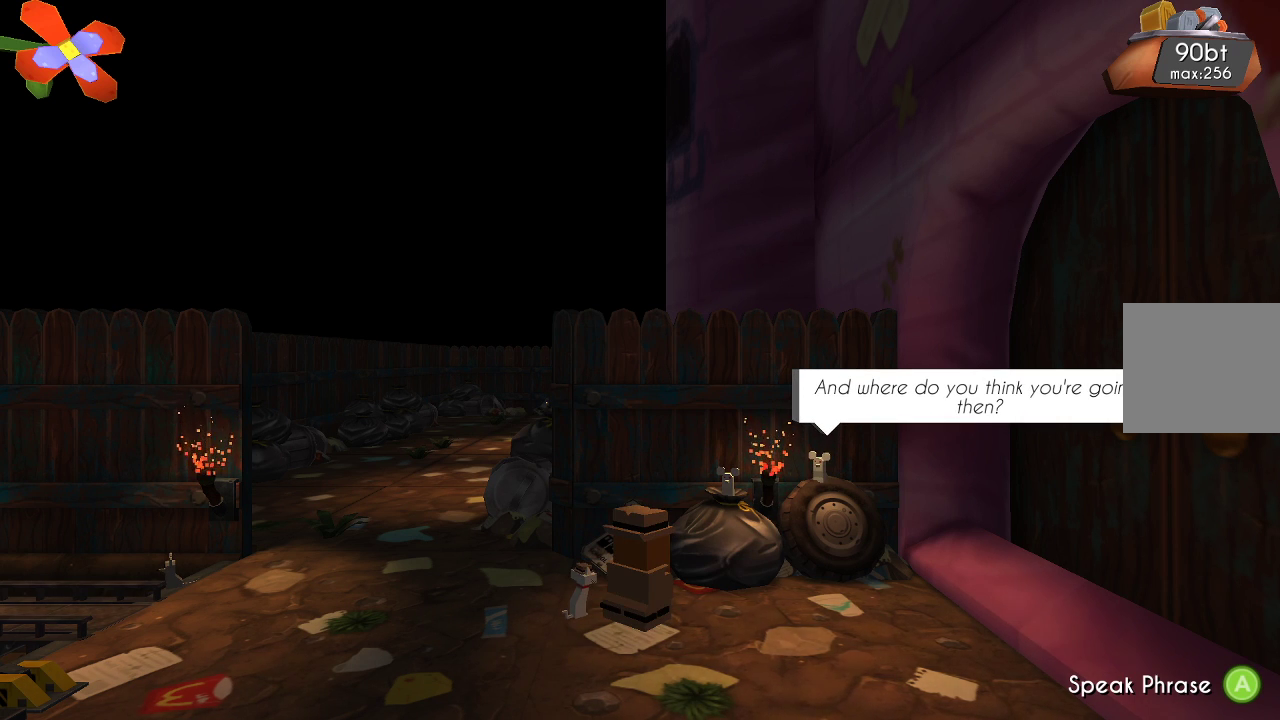
{"buttons": [], "left_stick": "center", "right_stick": "center", "events": []}
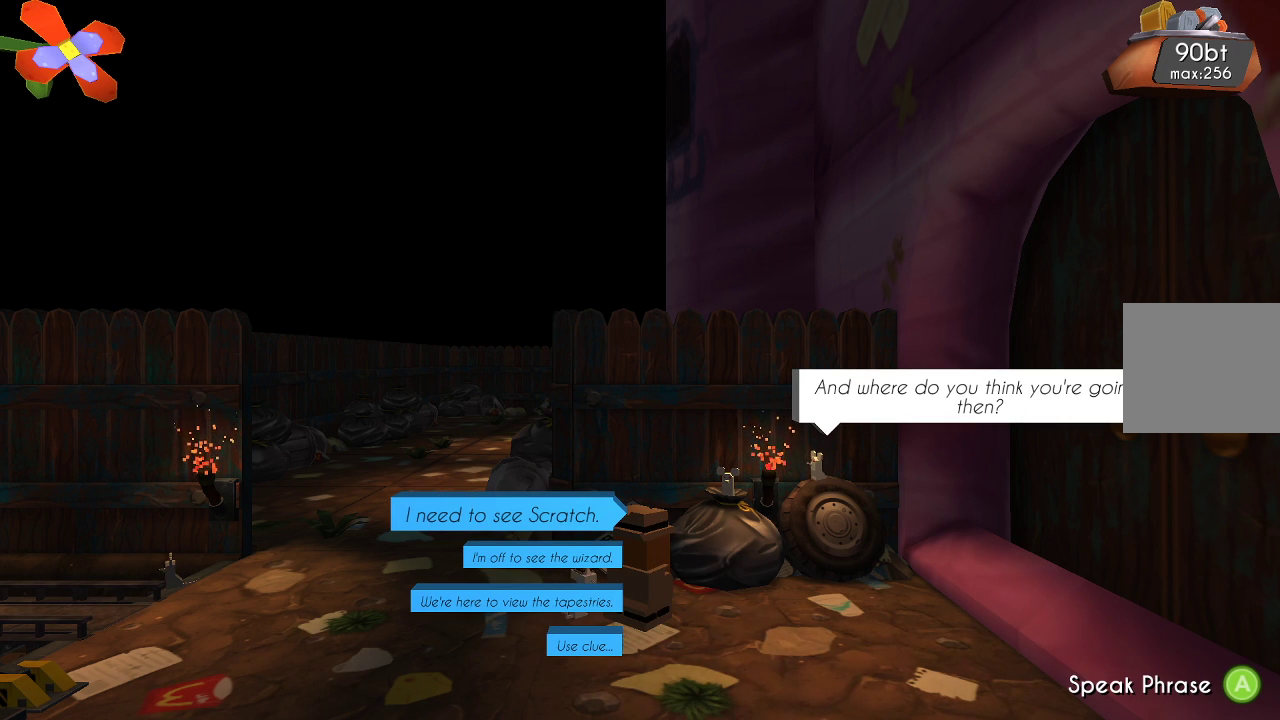
{"buttons": [], "left_stick": "center", "right_stick": "center", "events": []}
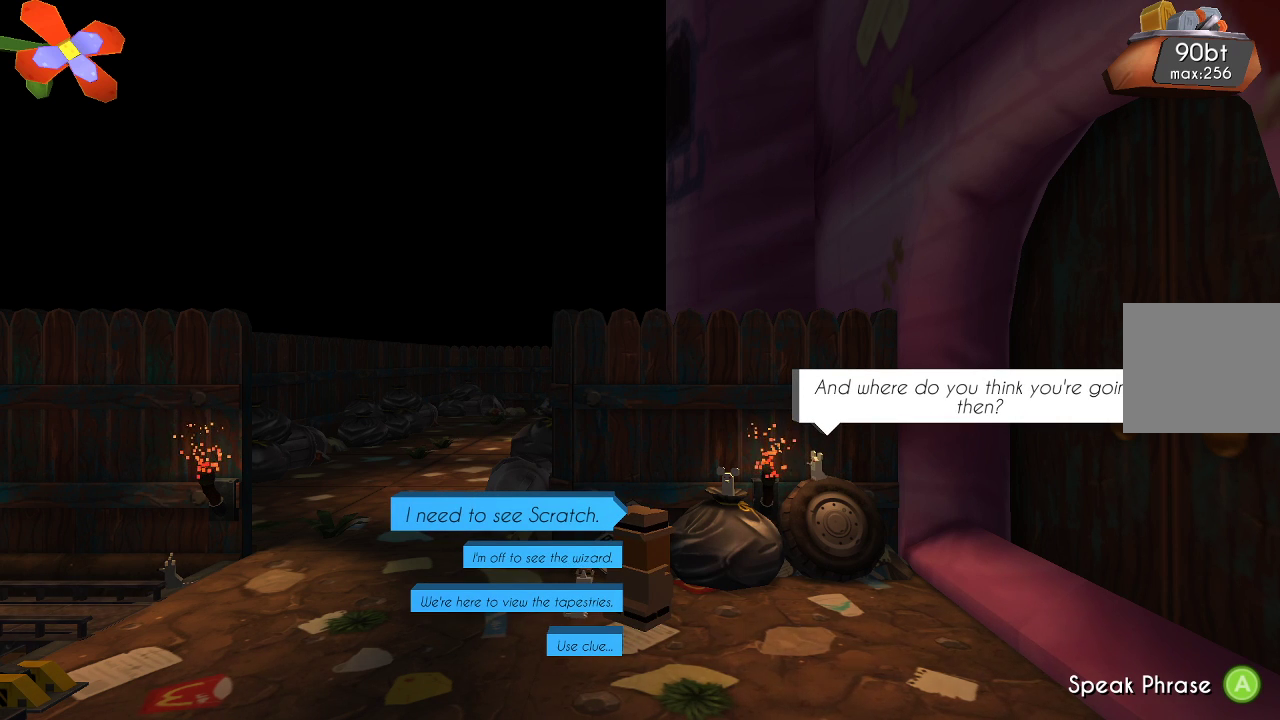
{"buttons": [], "left_stick": "center", "right_stick": "center", "events": []}
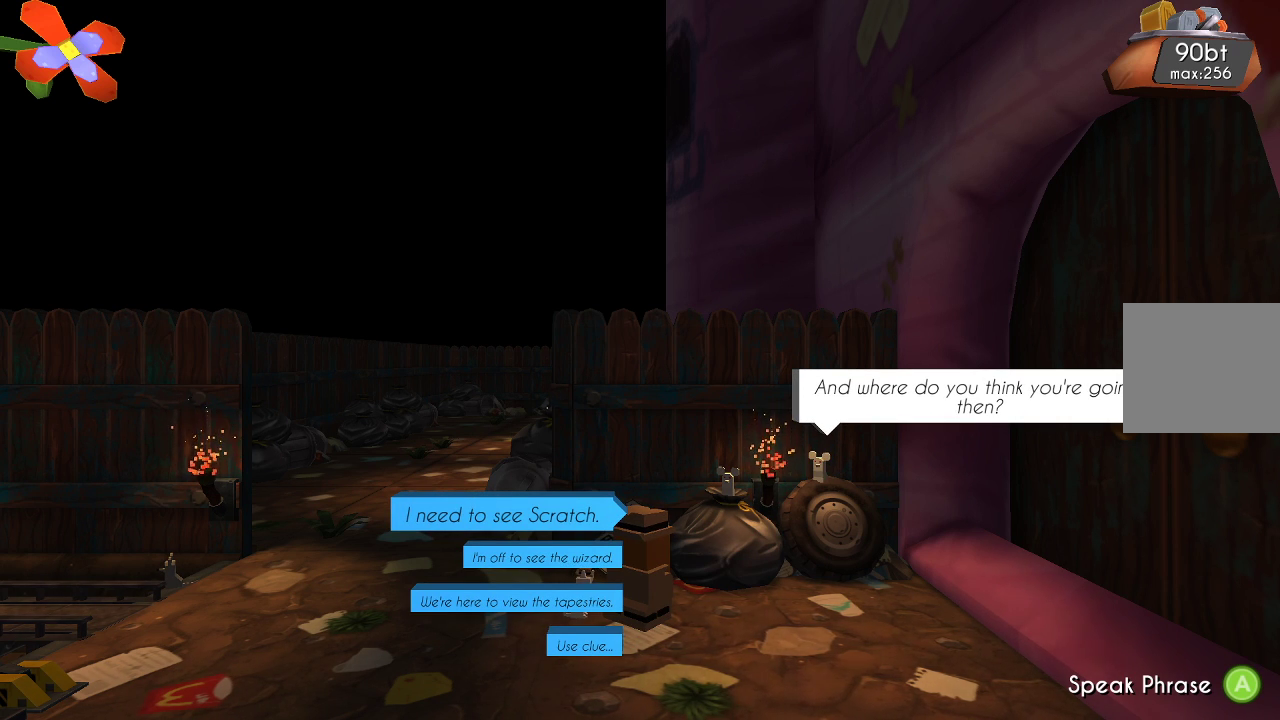
{"buttons": [], "left_stick": "center", "right_stick": "center", "events": [[133, "CROSS", "down"], [267, "CROSS", "up"]]}